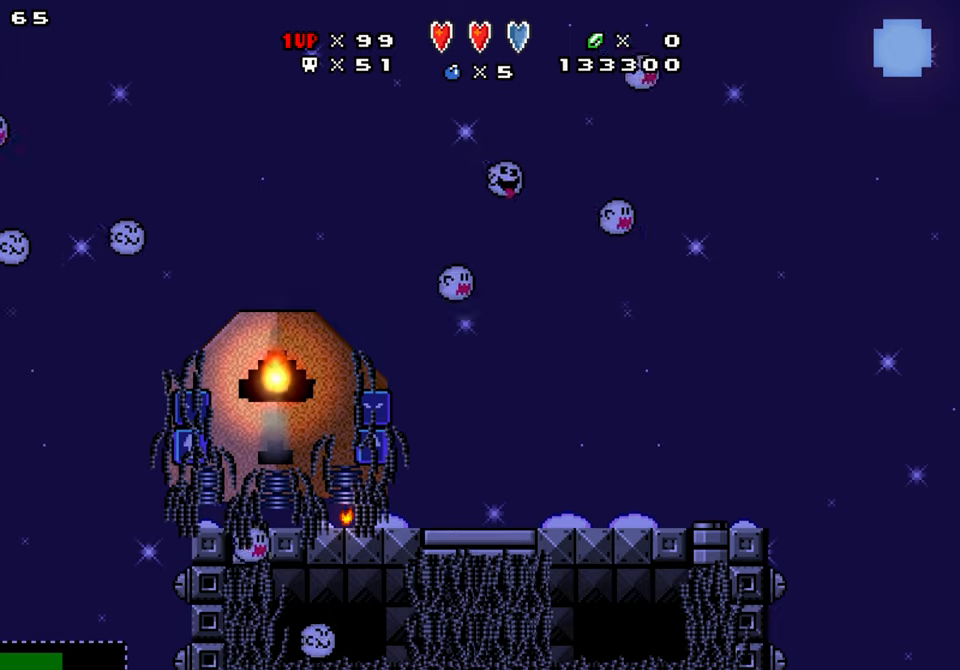
Gameplay with a controller (Nintendo layout); each line is a JSON object with the inputs held at the frame after it. "events" lists button and stick changes between this image and that frame as [ms after this image, input, new state], when the widget could be followed in between. Not read: L1 L3 R1 R3.
{"buttons": ["B", "DPAD_LEFT"], "events": [[50, "DPAD_RIGHT", "up"], [316, "DPAD_LEFT", "down"], [416, "B", "down"]]}
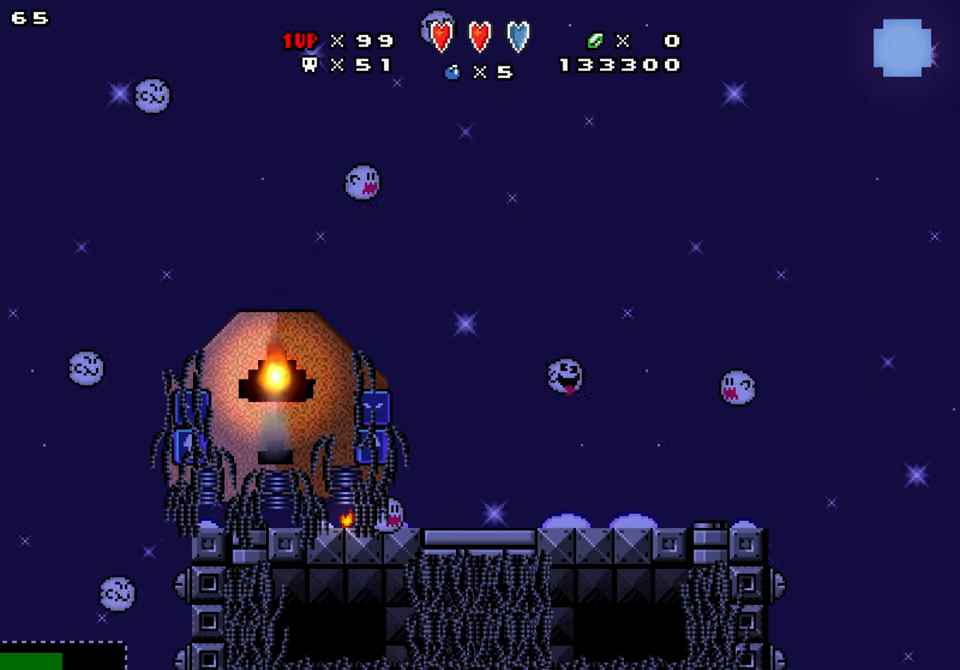
{"buttons": ["B", "DPAD_LEFT"], "events": [[50, "DPAD_LEFT", "up"], [166, "DPAD_LEFT", "down"], [300, "DPAD_LEFT", "up"], [350, "DPAD_RIGHT", "down"], [416, "DPAD_LEFT", "down"], [433, "DPAD_RIGHT", "up"]]}
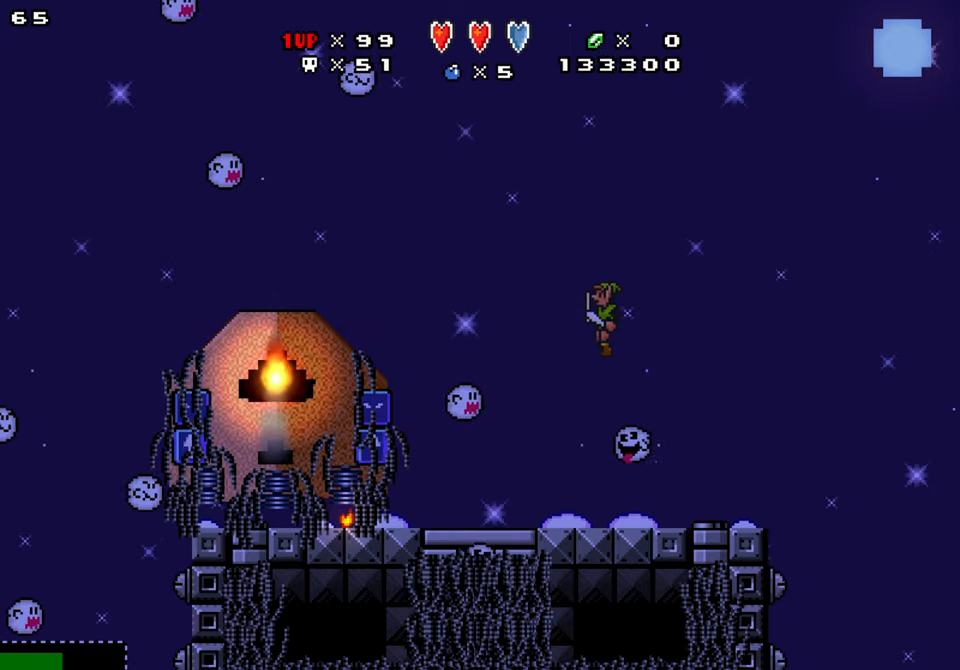
{"buttons": ["DPAD_RIGHT"], "events": [[150, "B", "up"], [200, "DPAD_LEFT", "up"], [200, "DPAD_RIGHT", "down"]]}
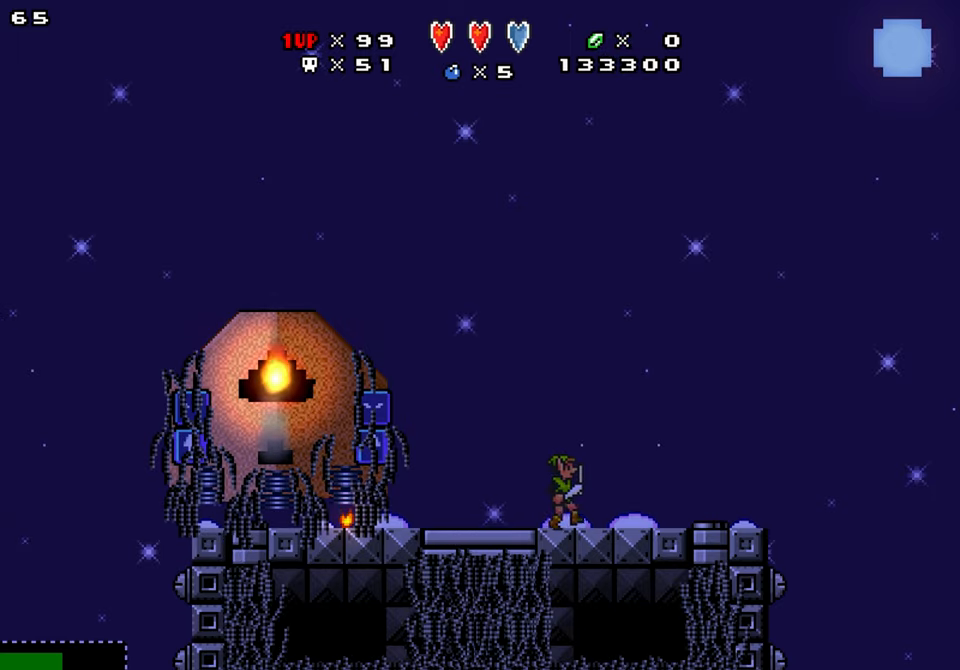
{"buttons": [], "events": [[233, "DPAD_LEFT", "down"], [250, "DPAD_RIGHT", "up"], [466, "DPAD_LEFT", "up"]]}
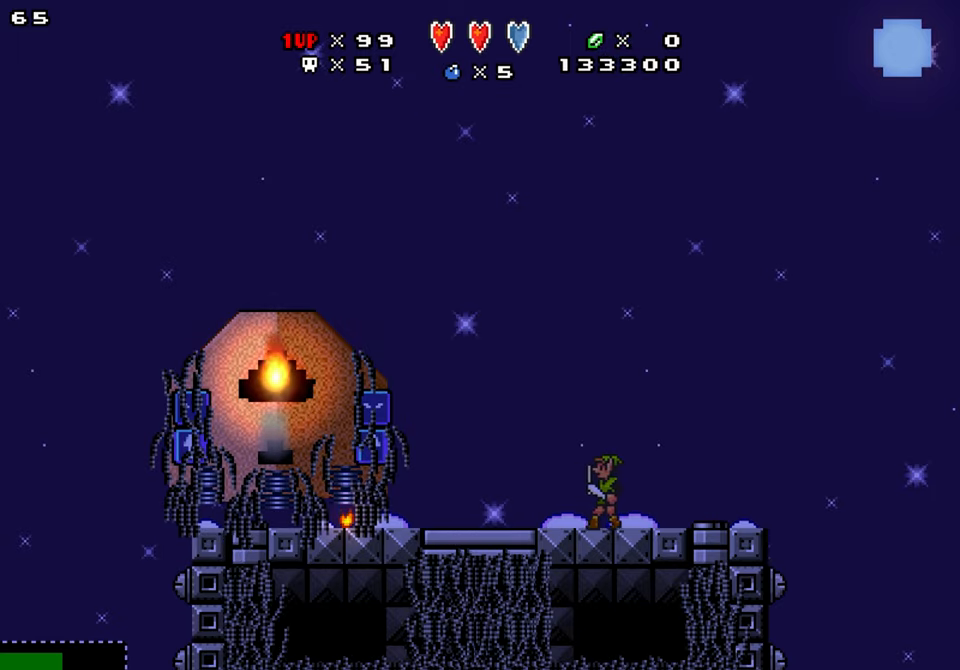
{"buttons": ["DPAD_RIGHT"], "events": [[50, "DPAD_RIGHT", "down"]]}
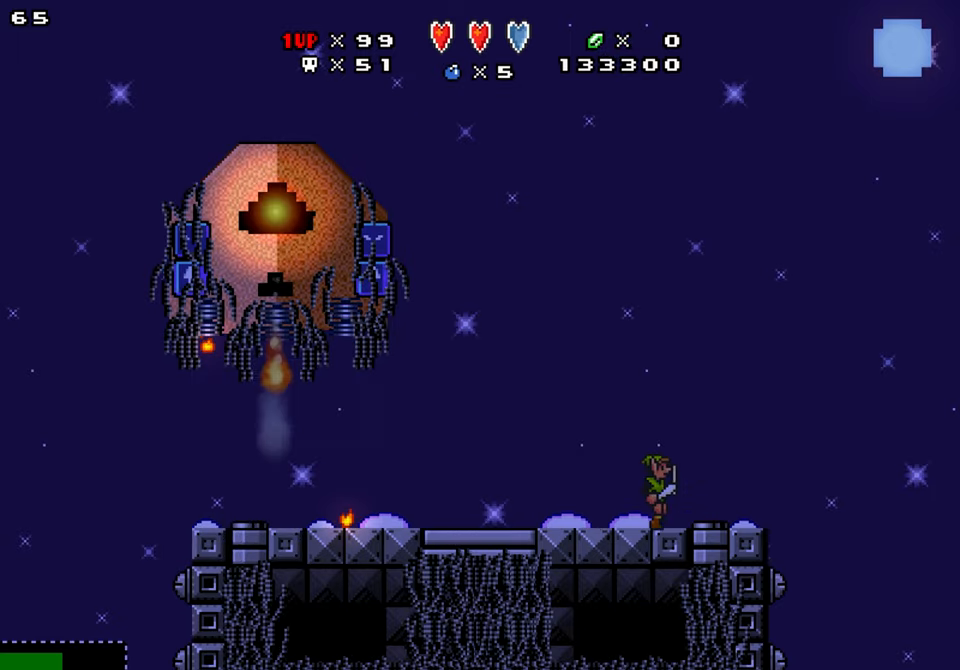
{"buttons": ["DPAD_LEFT"], "events": [[216, "DPAD_RIGHT", "up"], [266, "DPAD_LEFT", "down"]]}
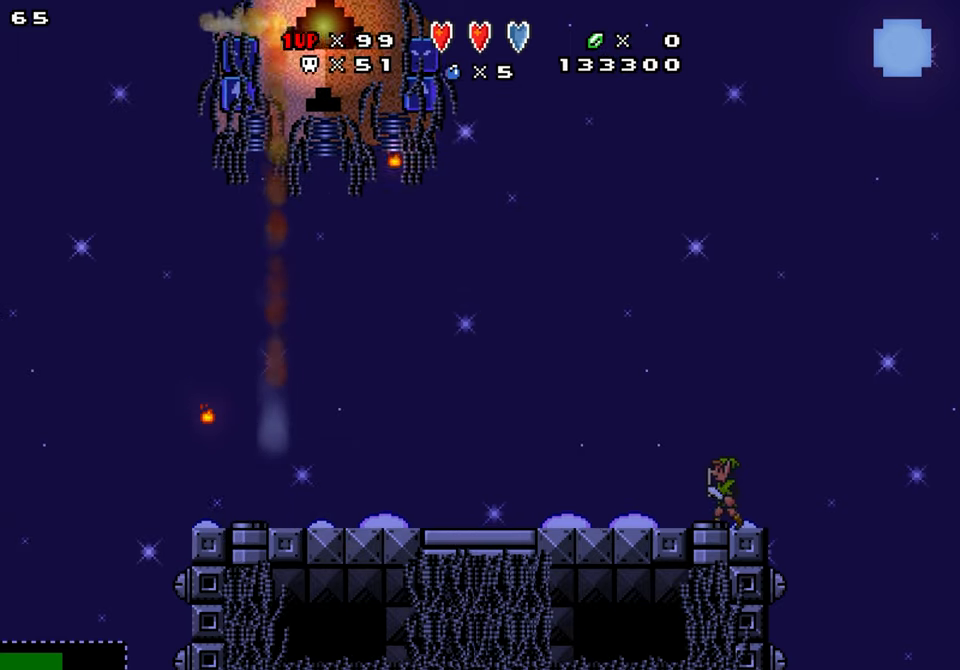
{"buttons": ["DPAD_LEFT"], "events": []}
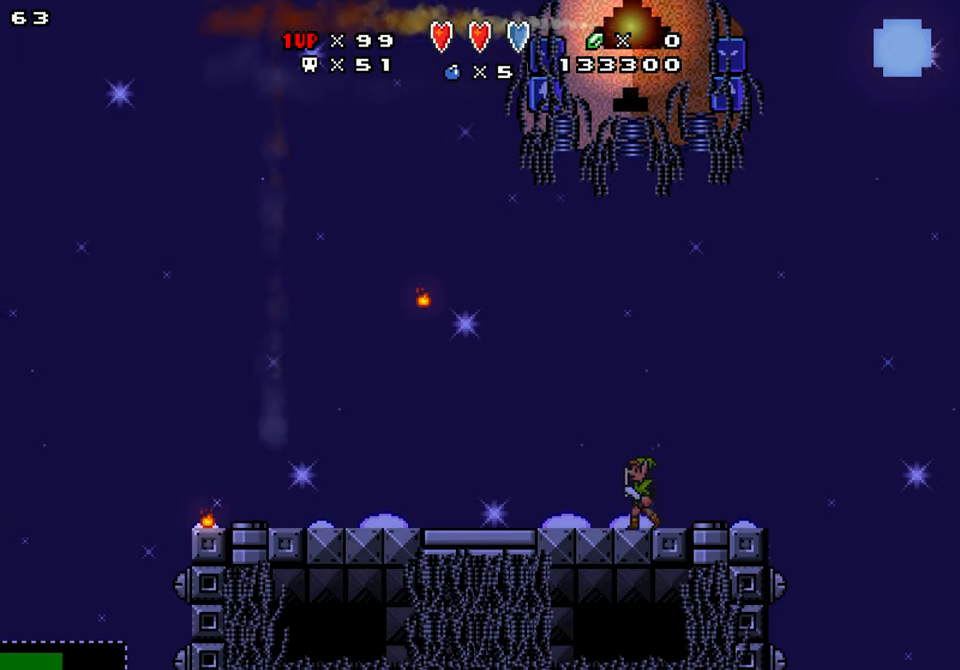
{"buttons": ["DPAD_RIGHT"], "events": [[316, "DPAD_LEFT", "up"], [416, "DPAD_RIGHT", "down"]]}
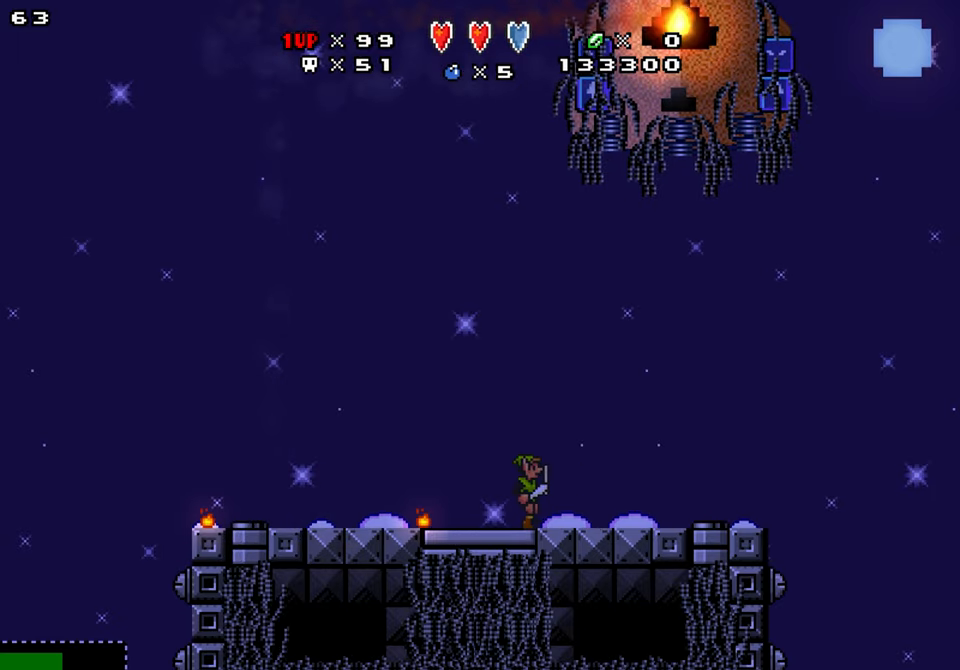
{"buttons": ["DPAD_RIGHT"], "events": [[50, "DPAD_RIGHT", "up"], [450, "DPAD_RIGHT", "down"]]}
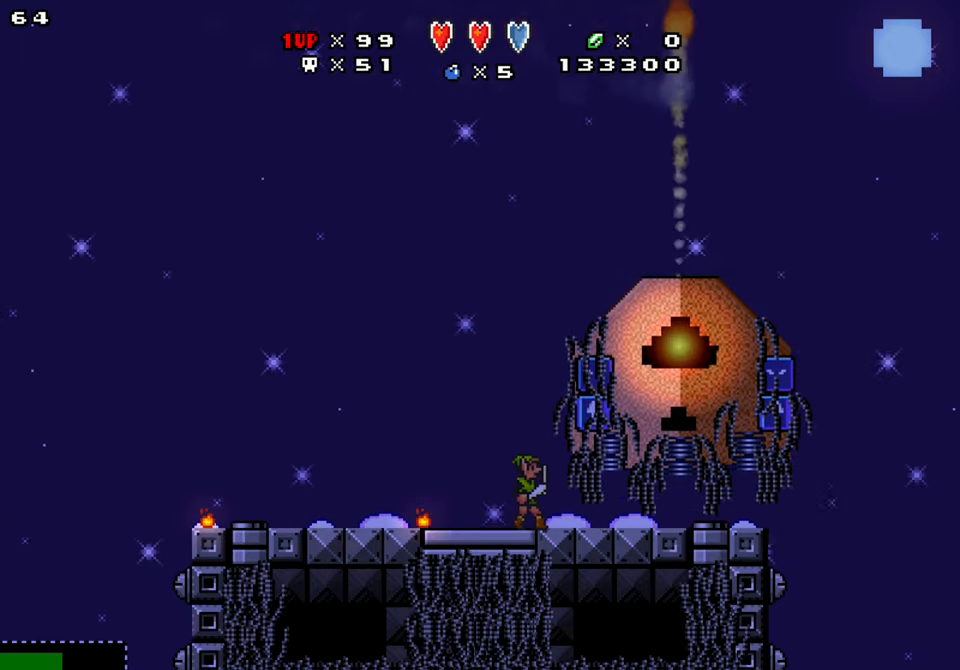
{"buttons": ["DPAD_LEFT"], "events": [[116, "B", "down"], [116, "Y", "down"], [333, "DPAD_LEFT", "down"], [350, "DPAD_RIGHT", "up"], [366, "B", "up"], [433, "Y", "up"]]}
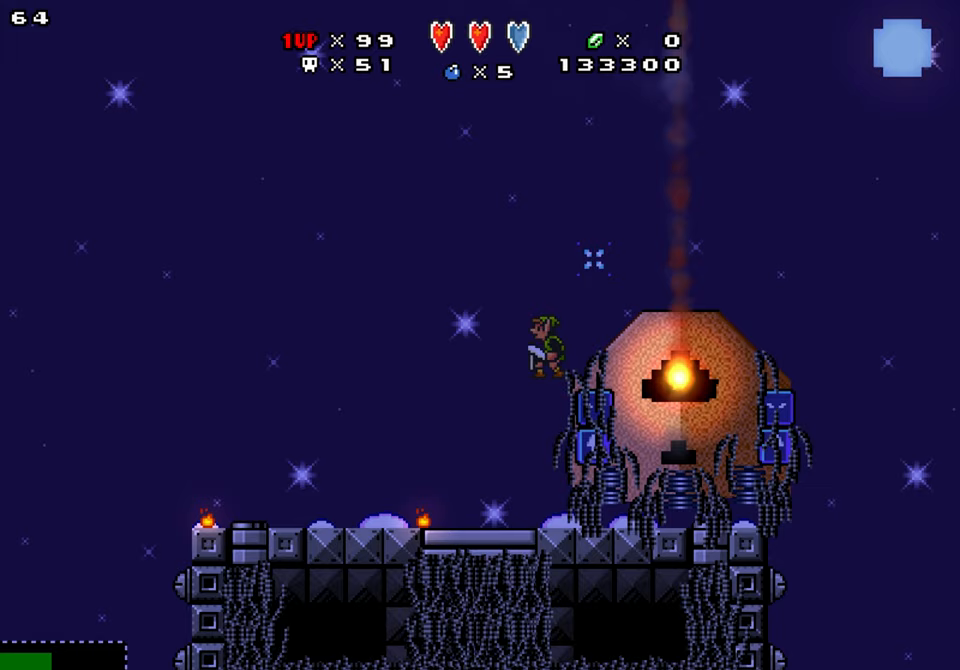
{"buttons": ["DPAD_LEFT"], "events": [[50, "DPAD_LEFT", "up"], [233, "DPAD_LEFT", "down"]]}
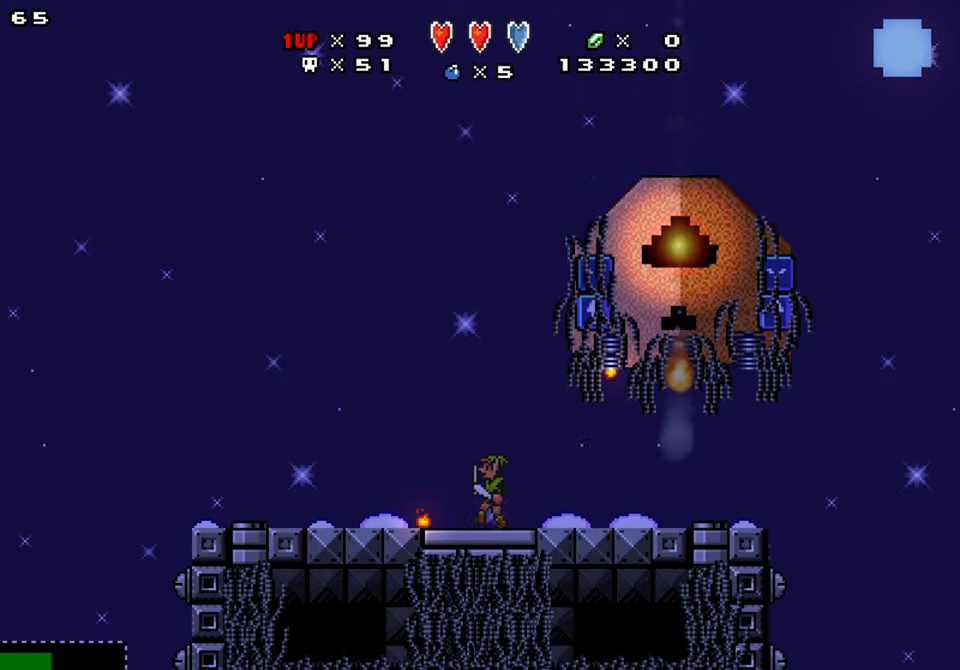
{"buttons": ["DPAD_LEFT"], "events": [[67, "B", "down"], [200, "B", "up"]]}
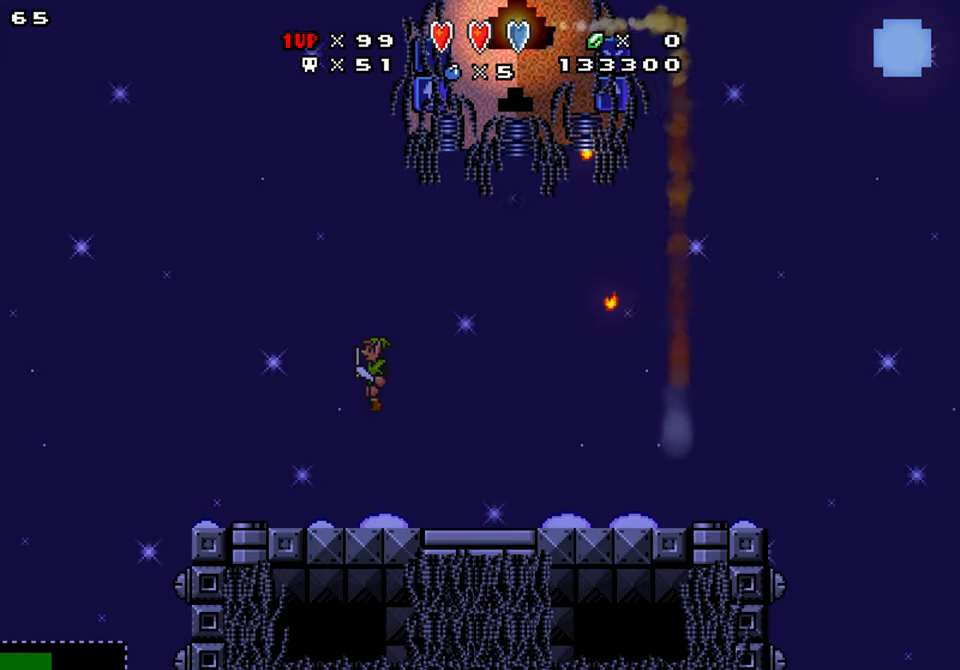
{"buttons": ["DPAD_LEFT"], "events": [[217, "DPAD_LEFT", "up"], [233, "DPAD_RIGHT", "down"], [400, "DPAD_LEFT", "down"], [400, "DPAD_RIGHT", "up"]]}
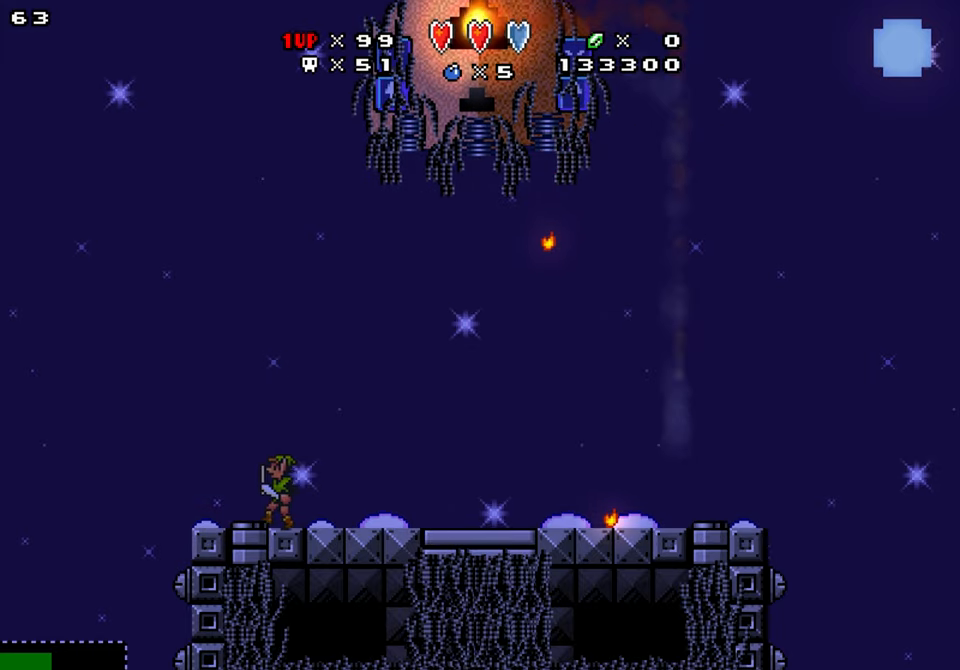
{"buttons": ["DPAD_RIGHT"], "events": [[33, "DPAD_LEFT", "up"], [50, "DPAD_RIGHT", "down"], [283, "DPAD_RIGHT", "up"], [417, "DPAD_RIGHT", "down"]]}
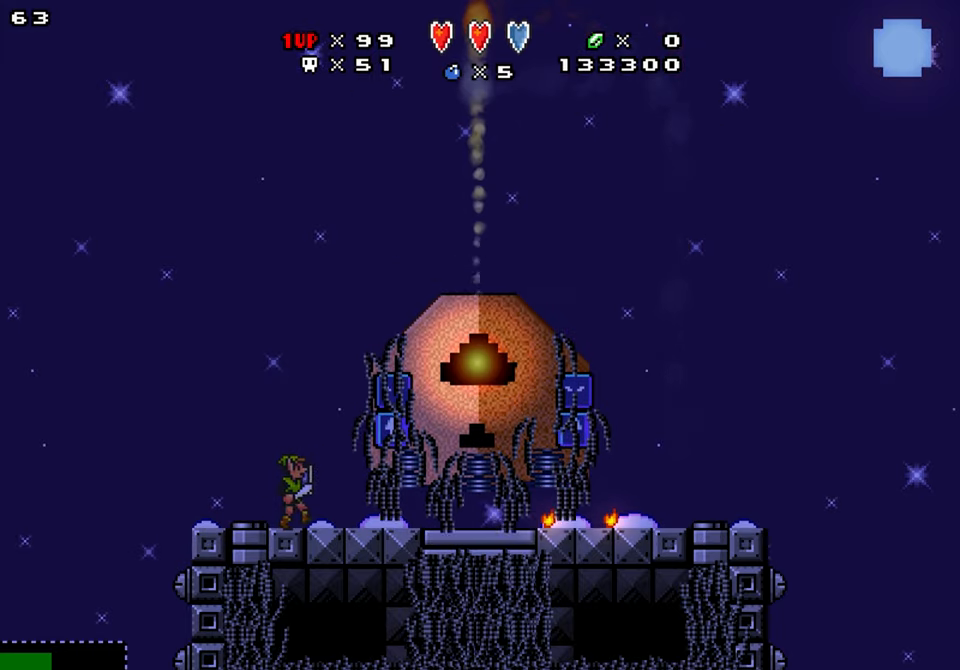
{"buttons": ["Y", "DPAD_LEFT"], "events": [[250, "Y", "down"], [283, "B", "down"], [383, "DPAD_LEFT", "down"], [383, "DPAD_RIGHT", "up"], [500, "B", "up"]]}
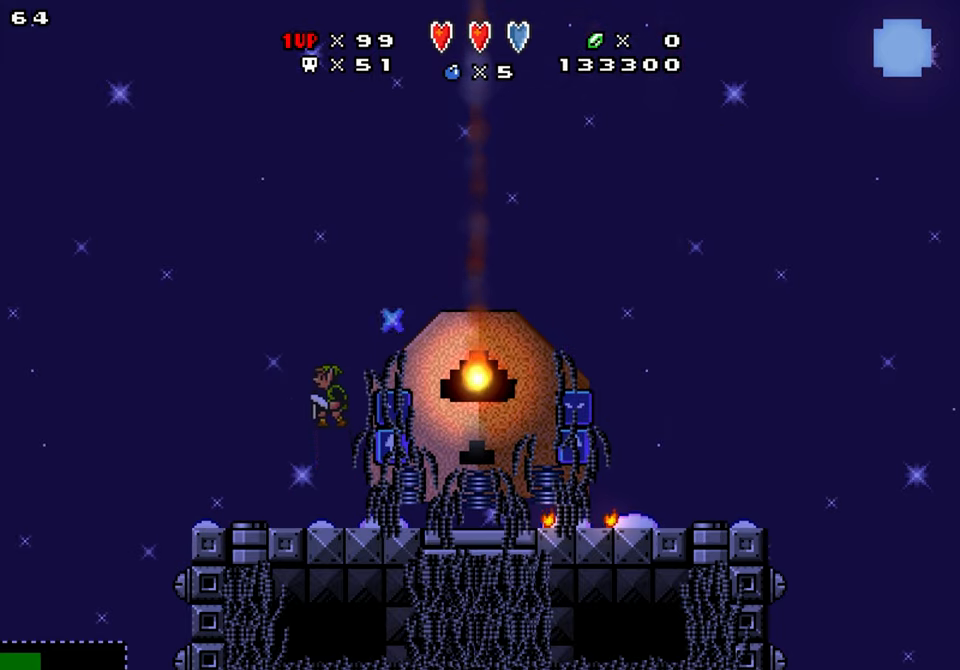
{"buttons": ["DPAD_RIGHT"], "events": [[17, "Y", "up"], [350, "DPAD_LEFT", "up"], [417, "DPAD_RIGHT", "down"]]}
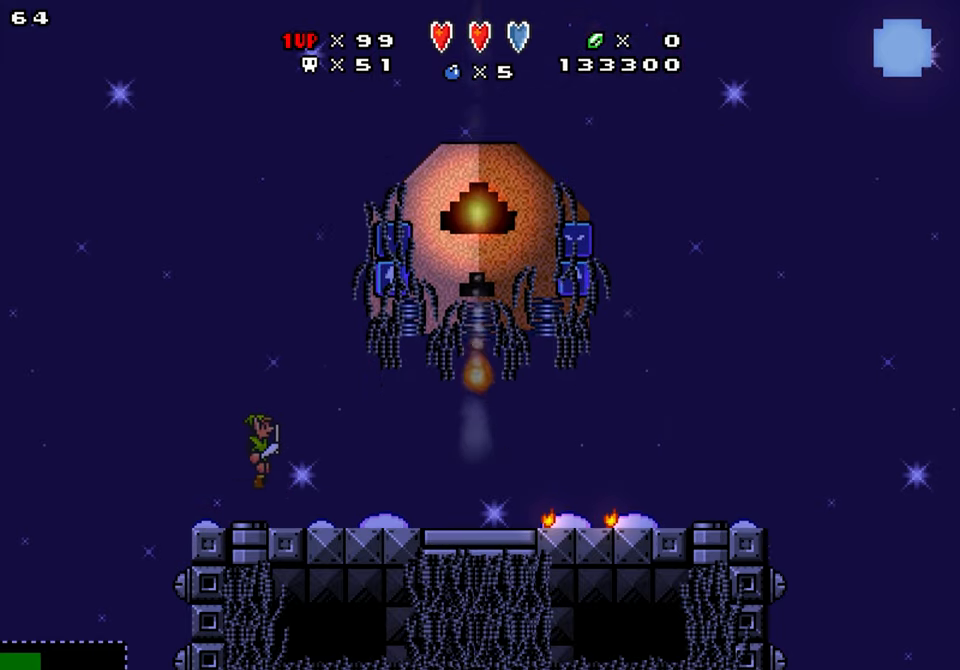
{"buttons": ["DPAD_RIGHT"], "events": [[167, "DPAD_RIGHT", "up"], [300, "DPAD_RIGHT", "down"]]}
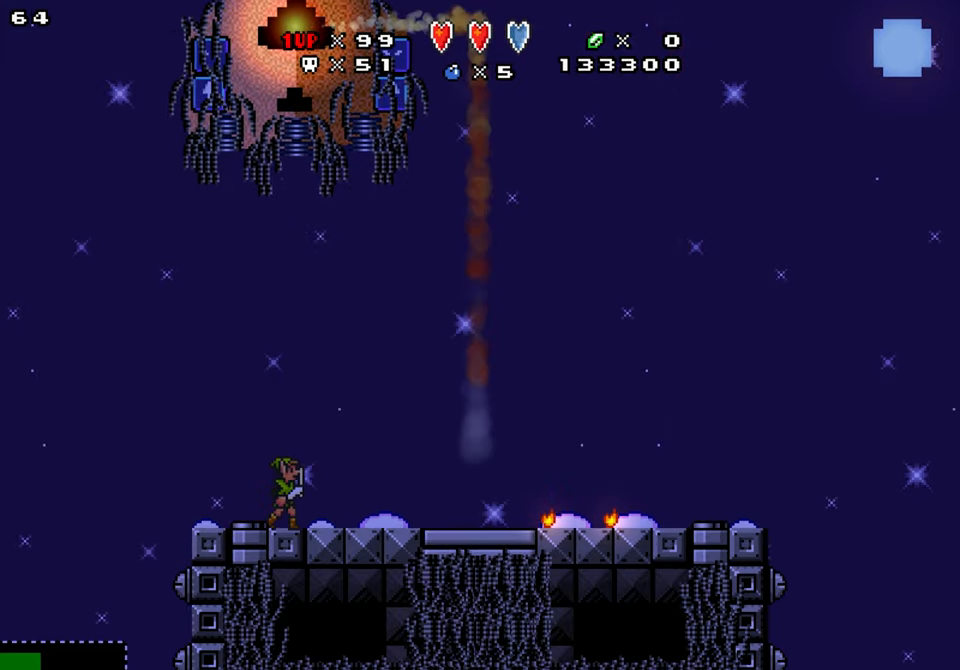
{"buttons": ["DPAD_RIGHT"], "events": []}
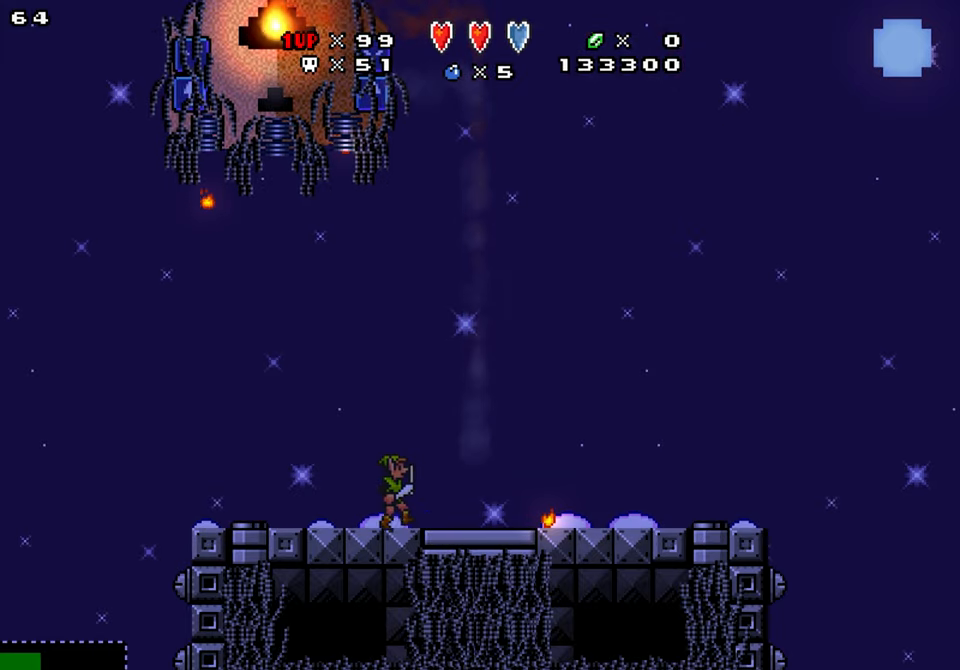
{"buttons": ["DPAD_LEFT"], "events": [[150, "DPAD_LEFT", "down"], [150, "DPAD_RIGHT", "up"]]}
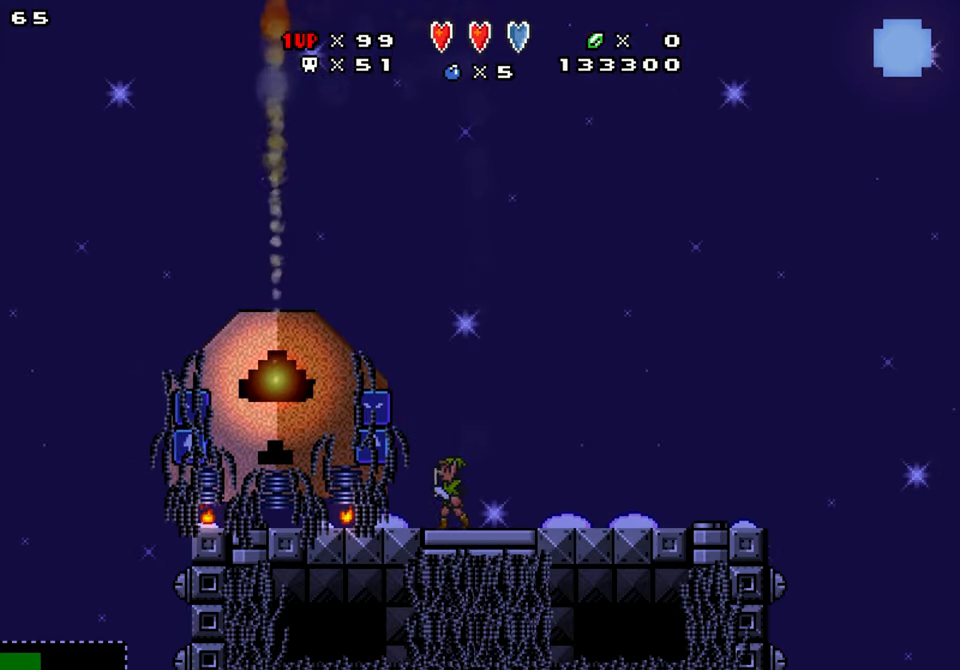
{"buttons": ["DPAD_RIGHT"], "events": [[67, "B", "down"], [83, "Y", "down"], [200, "DPAD_LEFT", "up"], [217, "DPAD_RIGHT", "down"], [333, "B", "up"], [367, "Y", "up"]]}
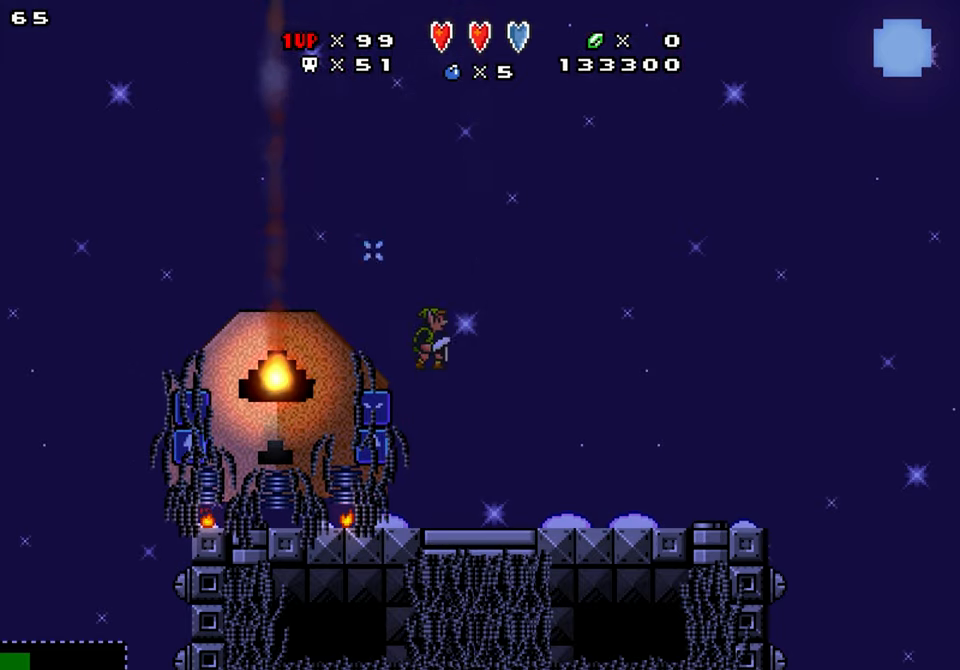
{"buttons": ["DPAD_RIGHT"], "events": []}
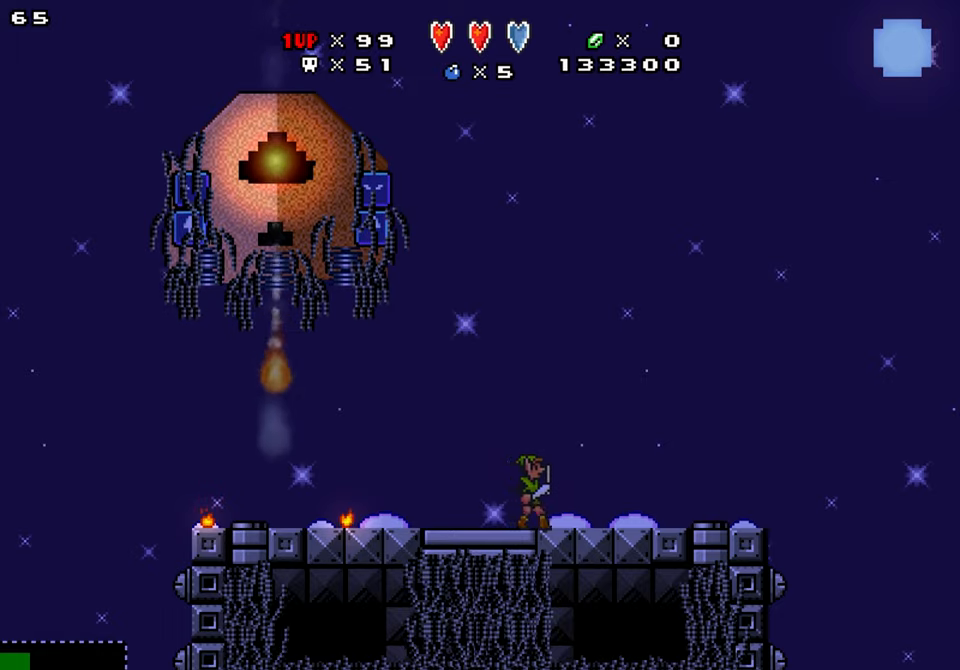
{"buttons": ["DPAD_LEFT"], "events": [[500, "DPAD_LEFT", "down"], [500, "DPAD_RIGHT", "up"]]}
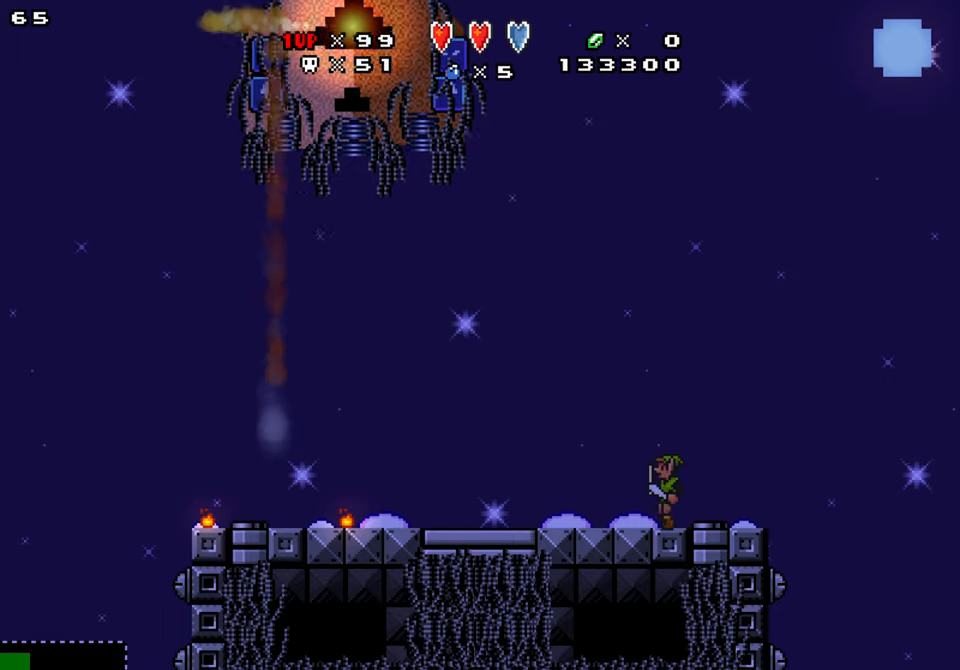
{"buttons": ["DPAD_LEFT"], "events": []}
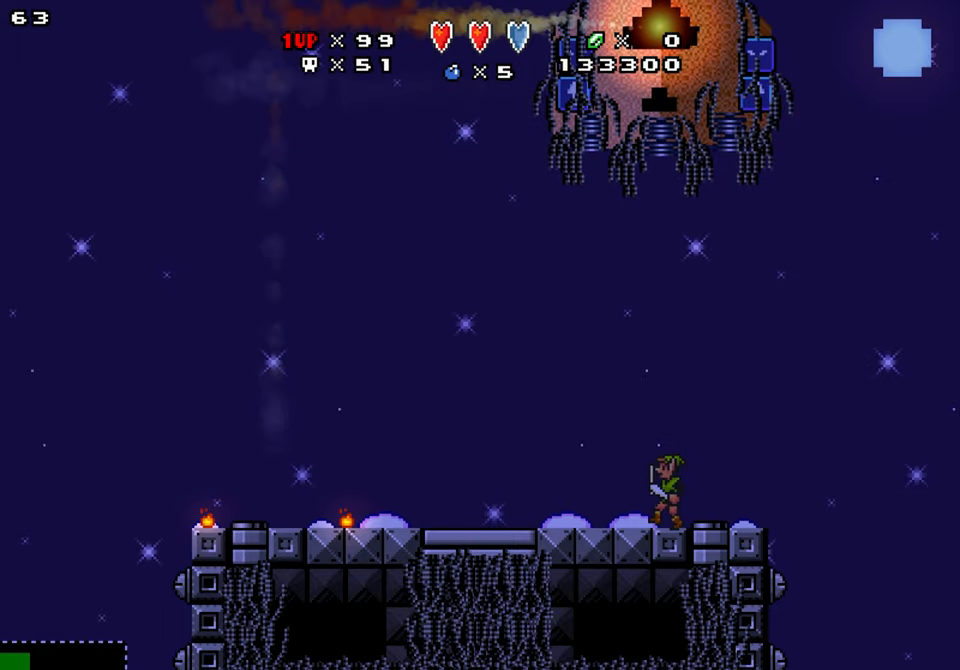
{"buttons": ["DPAD_LEFT"], "events": []}